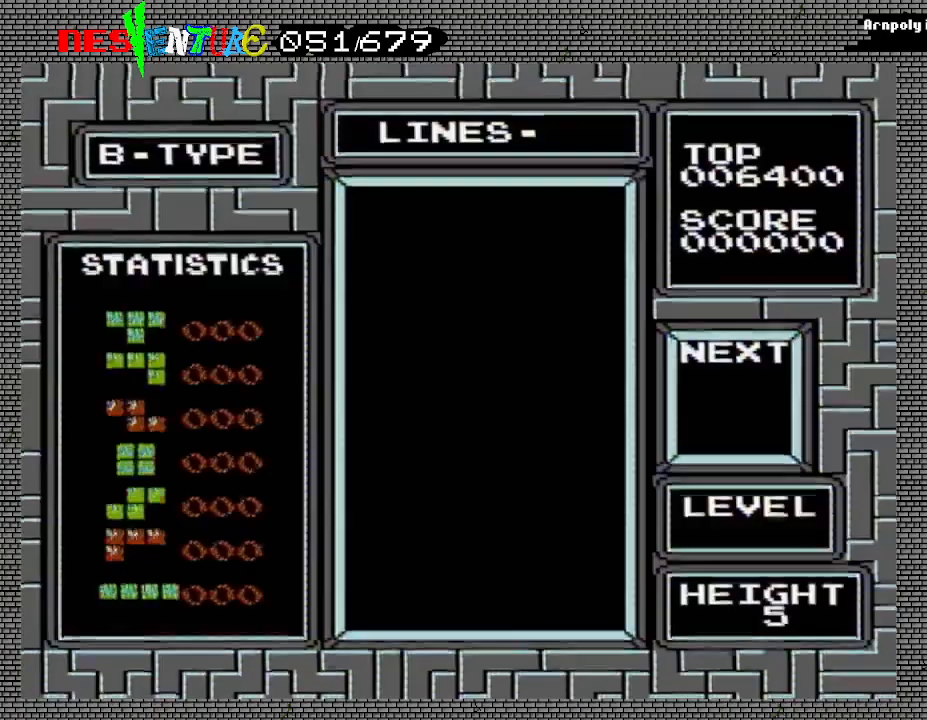
Gameplay with a controller (Nintendo layout); each line is a JSON object with the inputs held at the frame after it. "events" lists button and stick changes between this image and that frame as [ms after this image, input, new state], when the widget could be followed in between. Not read: L3 R3.
{"buttons": [], "events": []}
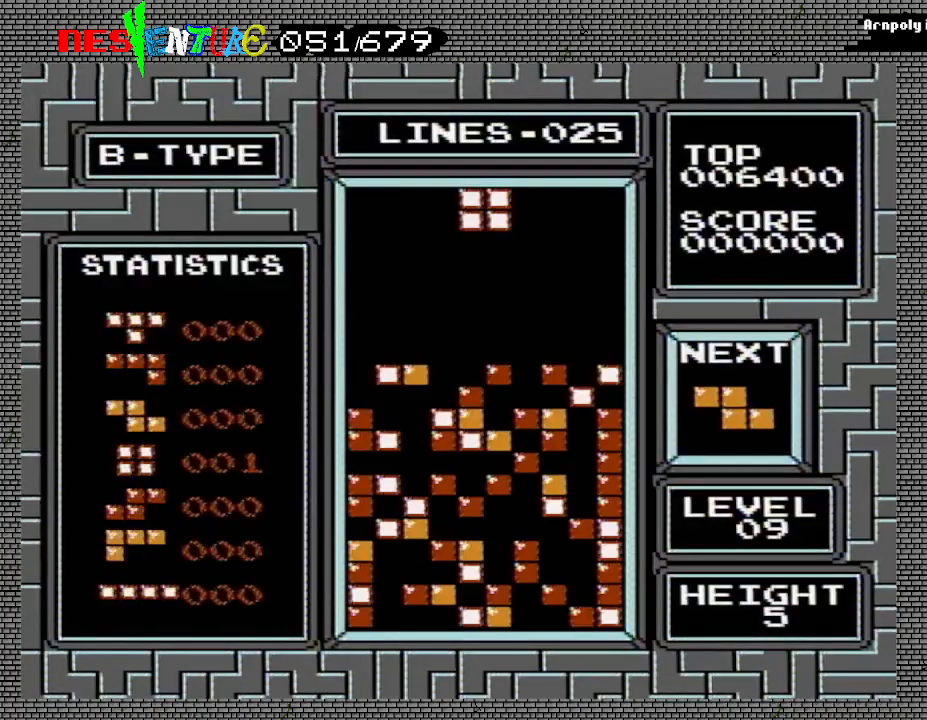
{"buttons": [], "events": []}
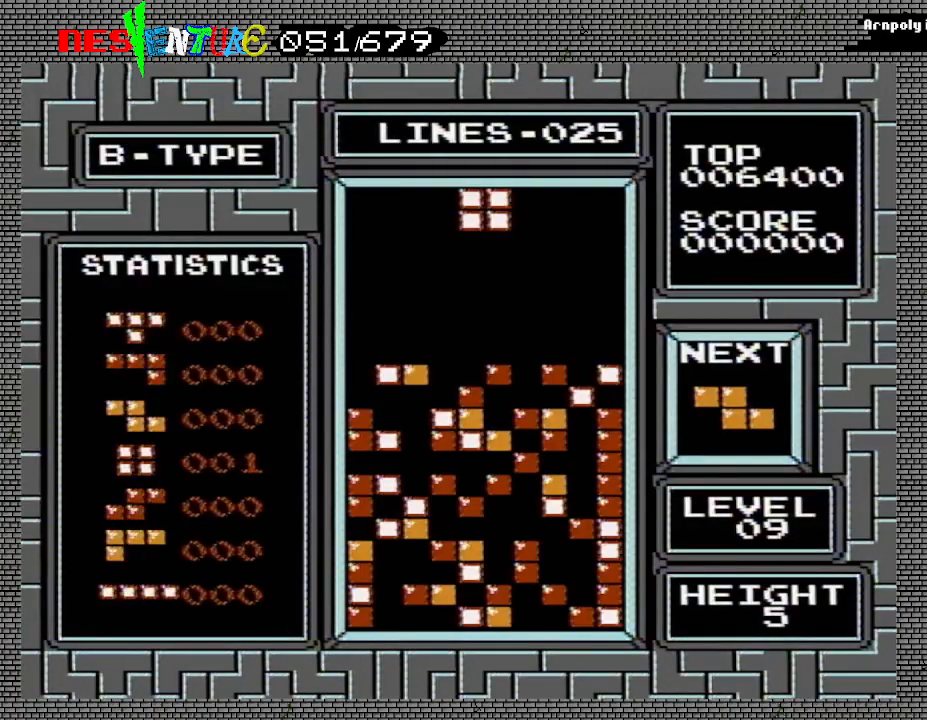
{"buttons": [], "events": [[250, "DPAD_LEFT", "down"], [283, "DPAD_LEFT", "up"]]}
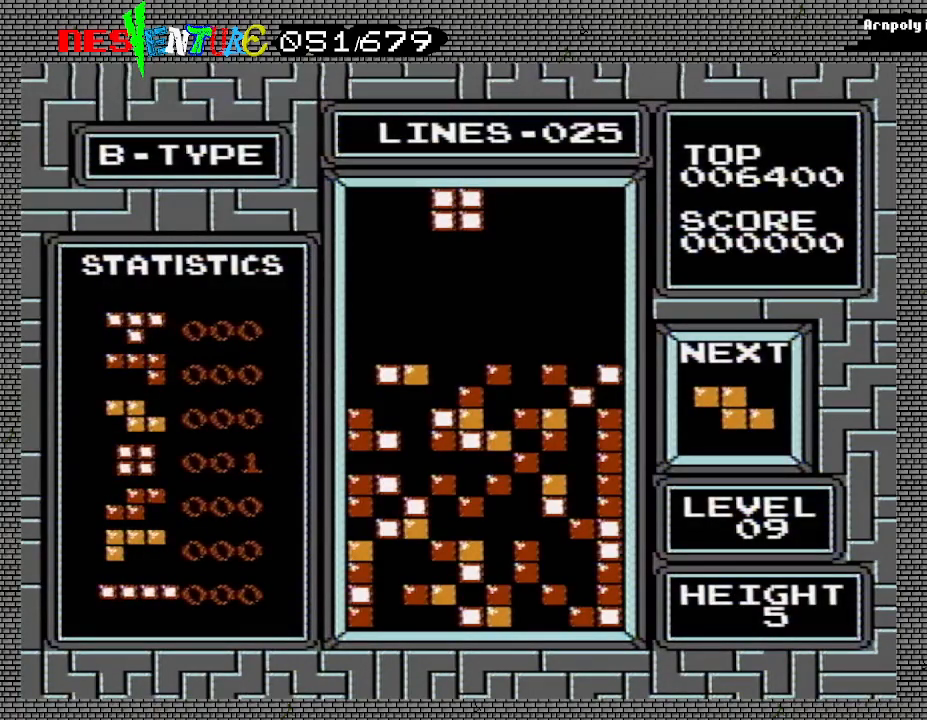
{"buttons": [], "events": []}
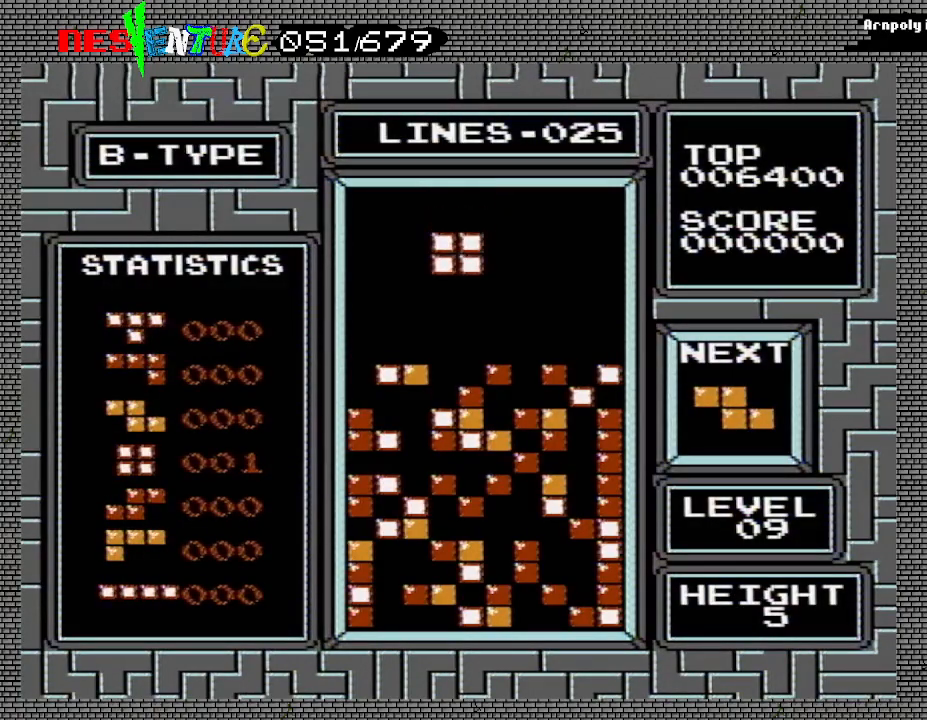
{"buttons": [], "events": []}
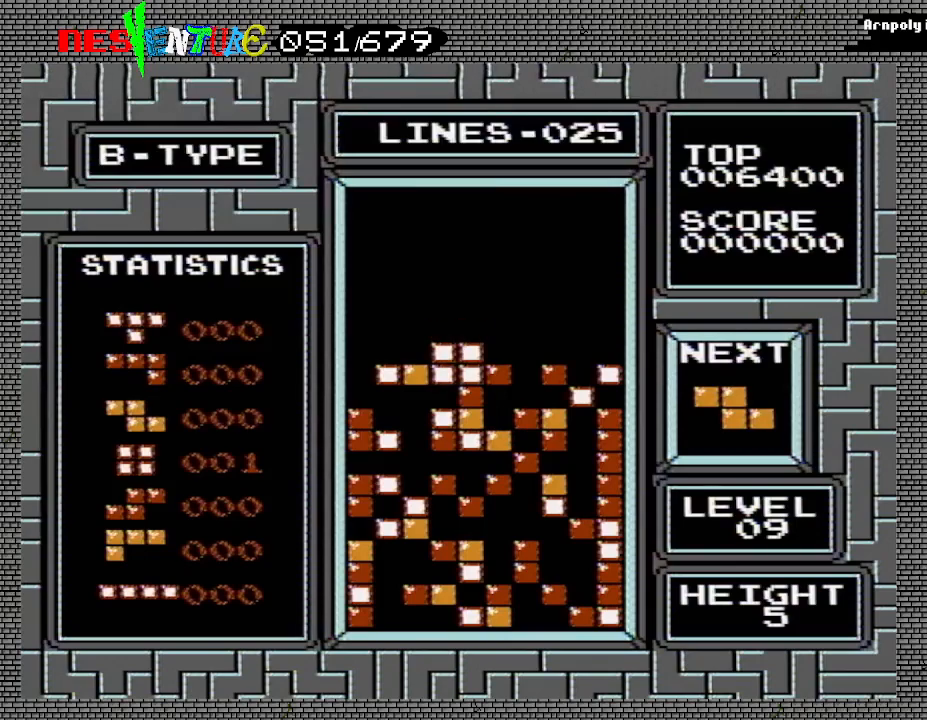
{"buttons": ["B", "DPAD_RIGHT"], "events": [[183, "DPAD_RIGHT", "down"], [450, "B", "down"]]}
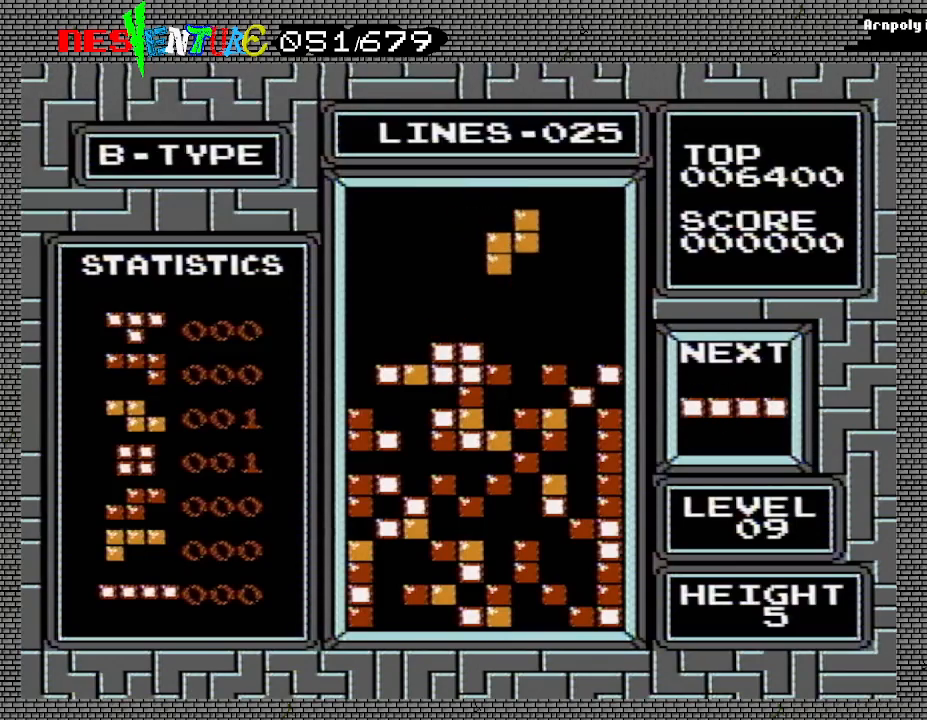
{"buttons": [], "events": [[100, "B", "up"], [317, "DPAD_RIGHT", "up"]]}
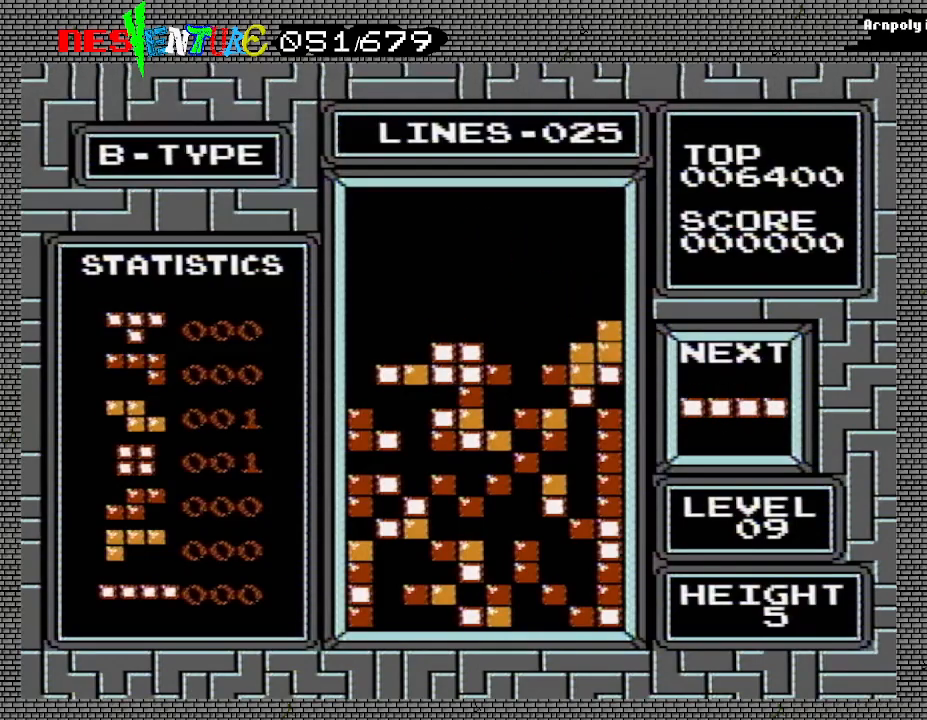
{"buttons": ["DPAD_LEFT"], "events": [[50, "DPAD_LEFT", "down"]]}
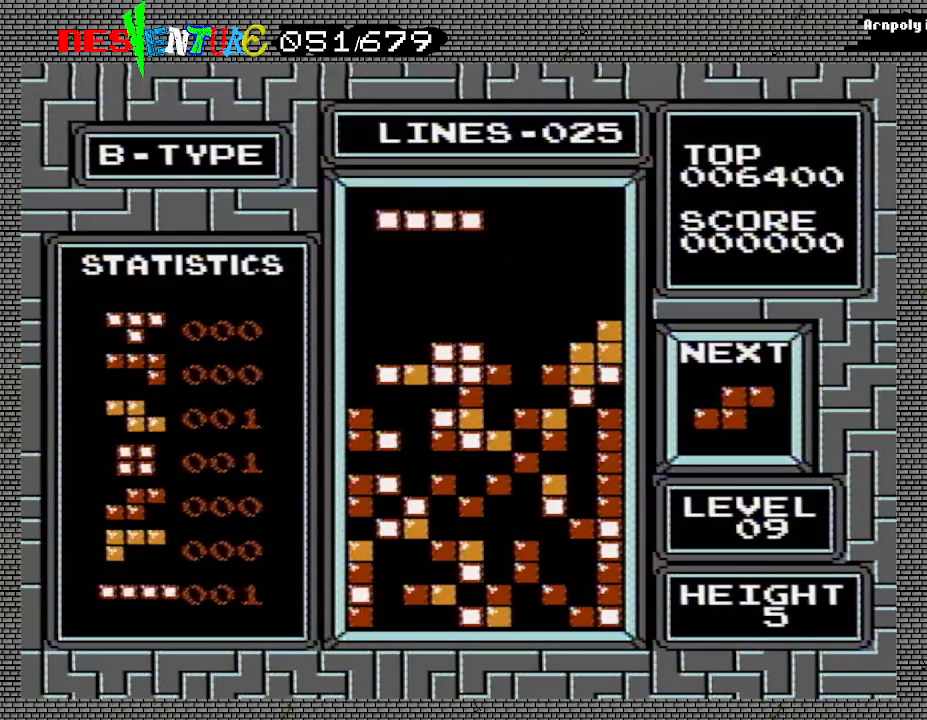
{"buttons": [], "events": [[117, "B", "down"], [267, "B", "up"], [500, "DPAD_LEFT", "up"]]}
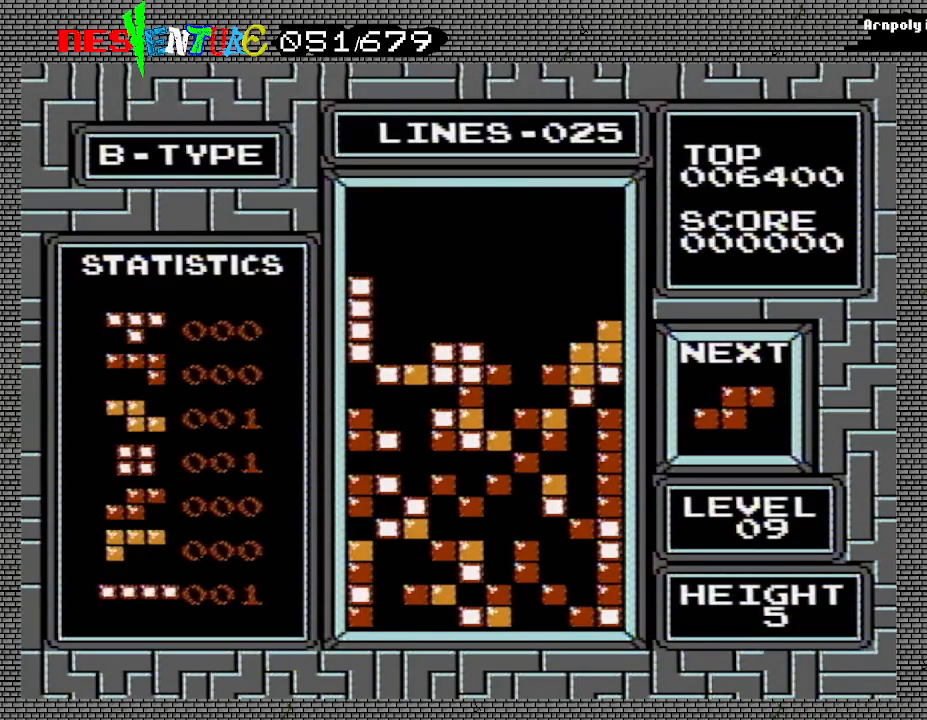
{"buttons": [], "events": []}
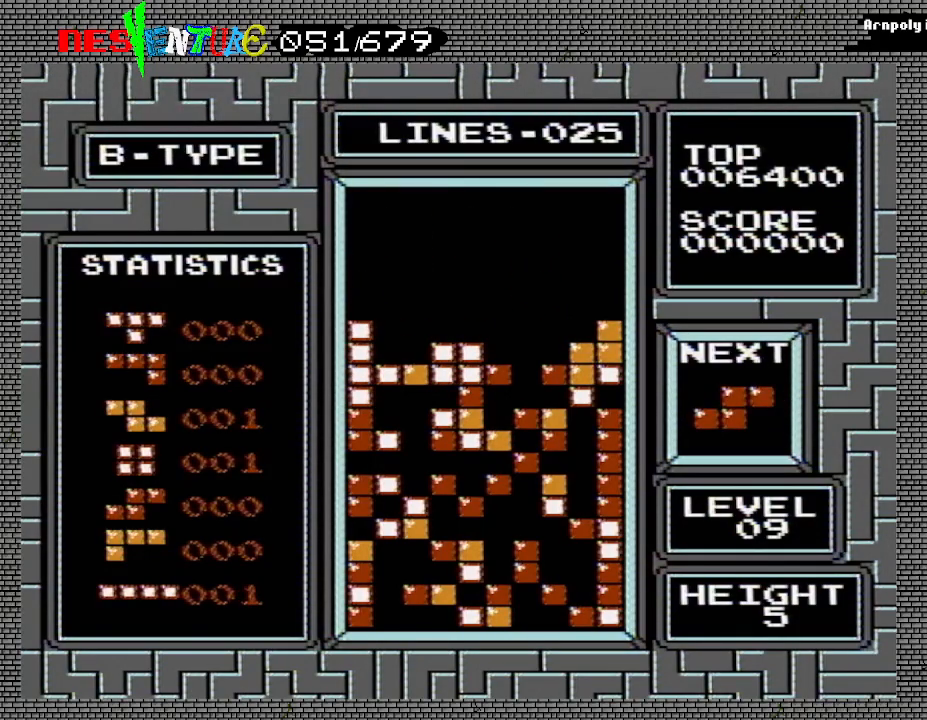
{"buttons": [], "events": [[150, "B", "down"], [283, "B", "up"]]}
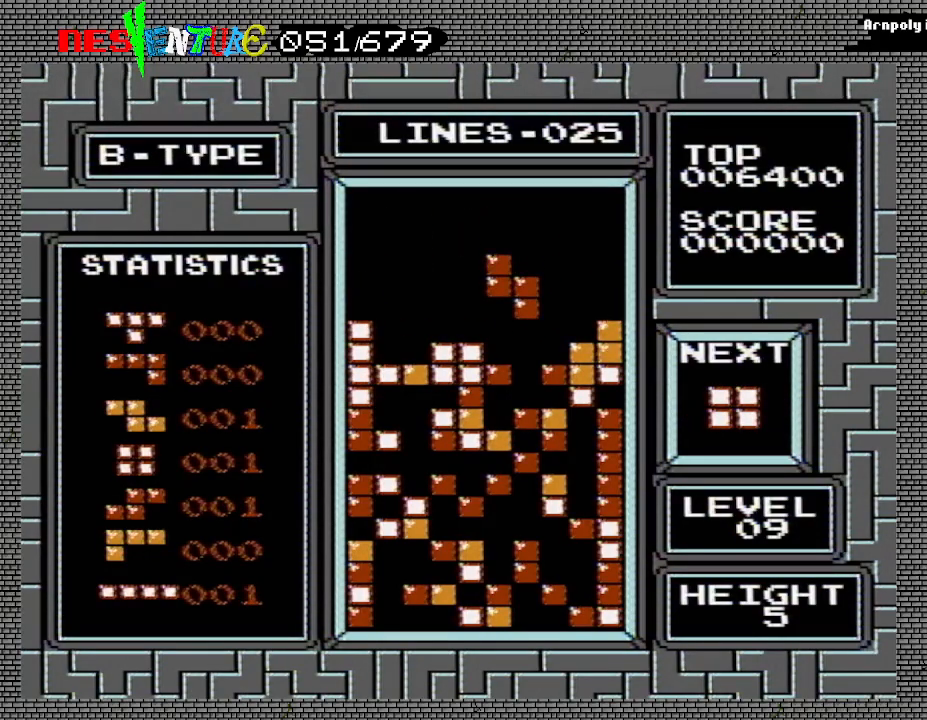
{"buttons": ["DPAD_LEFT"], "events": [[283, "DPAD_LEFT", "down"]]}
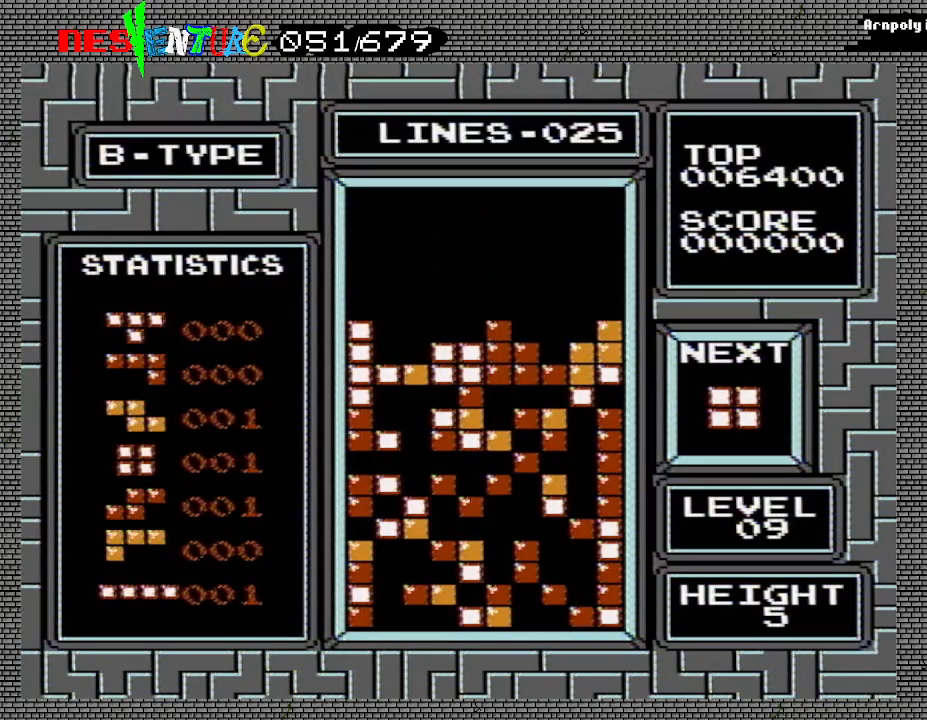
{"buttons": ["DPAD_LEFT"], "events": []}
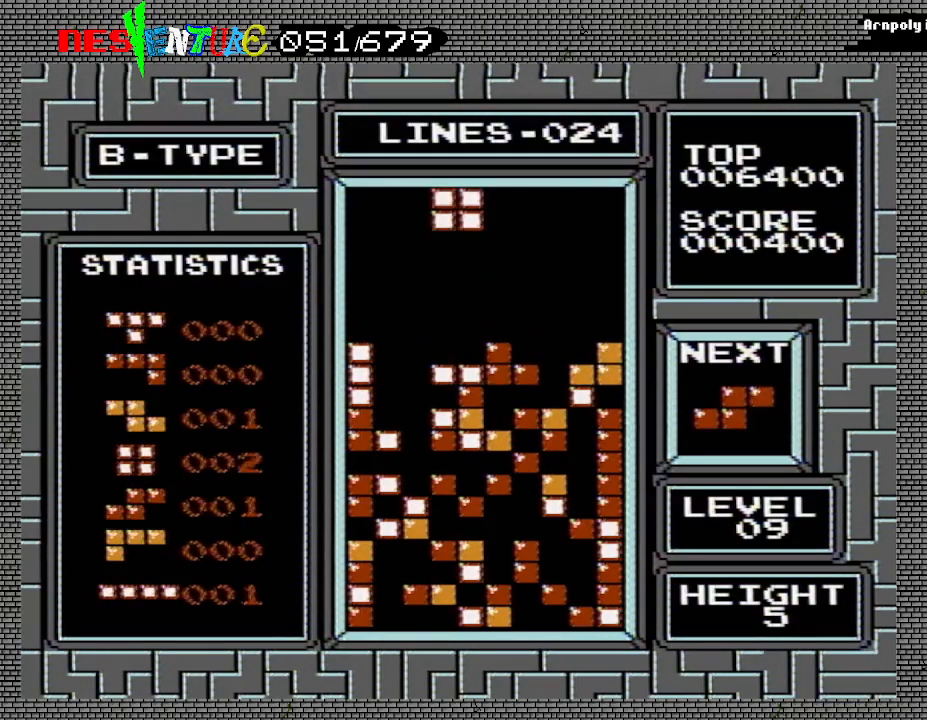
{"buttons": [], "events": [[100, "DPAD_LEFT", "up"]]}
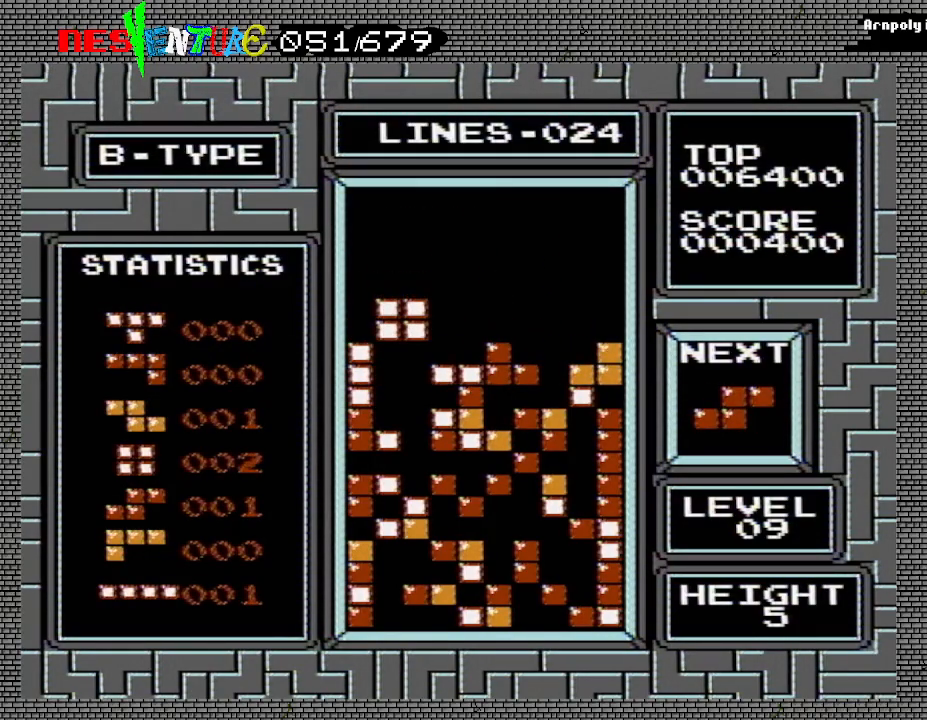
{"buttons": [], "events": []}
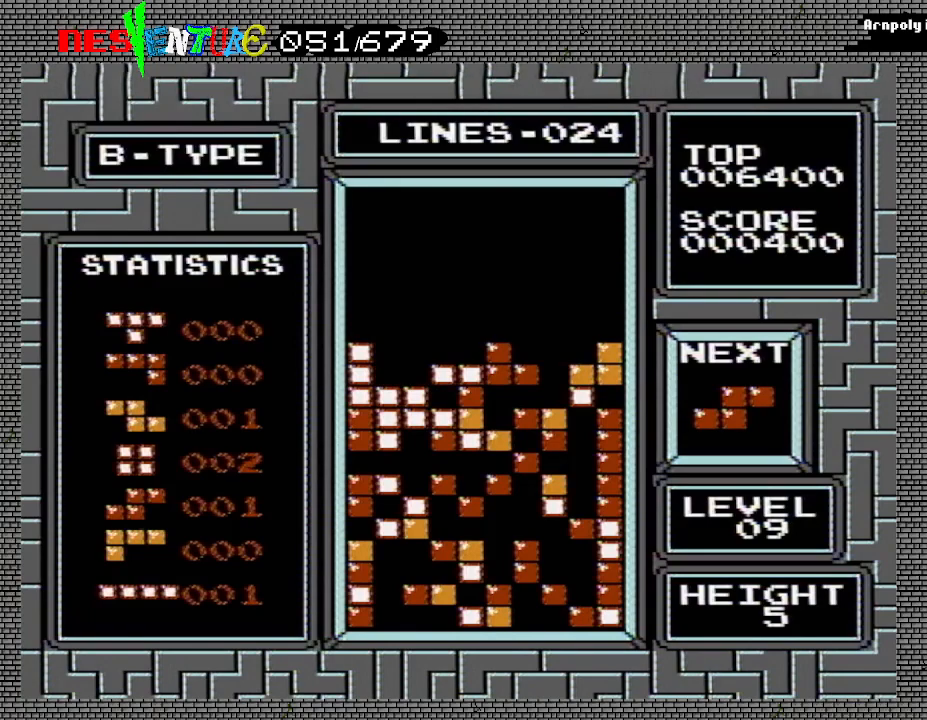
{"buttons": [], "events": [[133, "B", "down"], [250, "B", "up"], [300, "DPAD_RIGHT", "down"], [367, "DPAD_RIGHT", "up"], [383, "B", "down"], [467, "B", "up"]]}
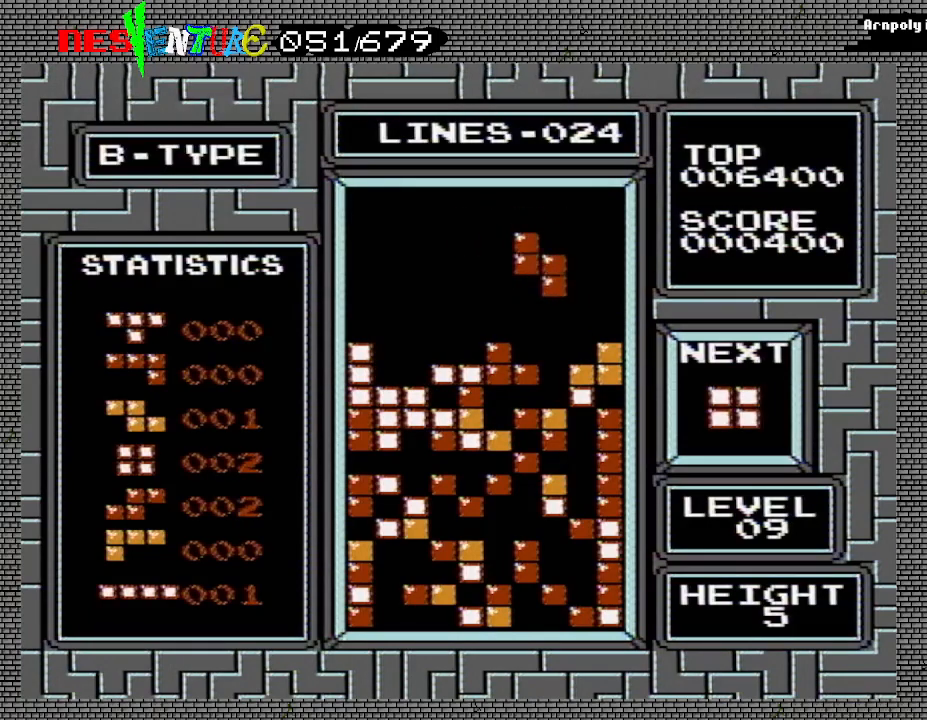
{"buttons": ["DPAD_LEFT"], "events": [[400, "DPAD_LEFT", "down"]]}
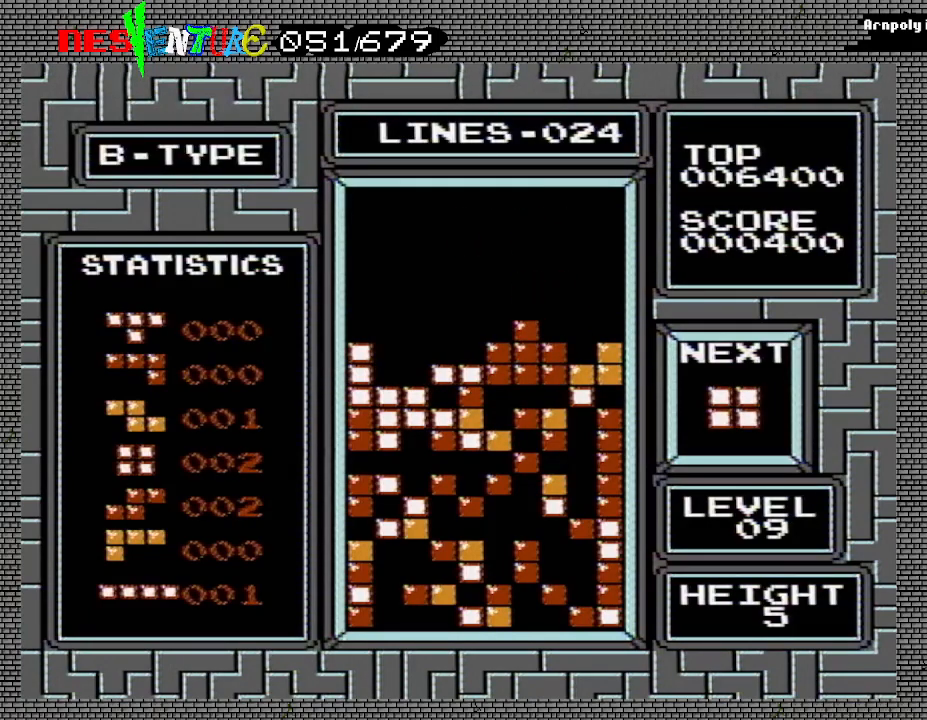
{"buttons": [], "events": [[483, "DPAD_LEFT", "up"]]}
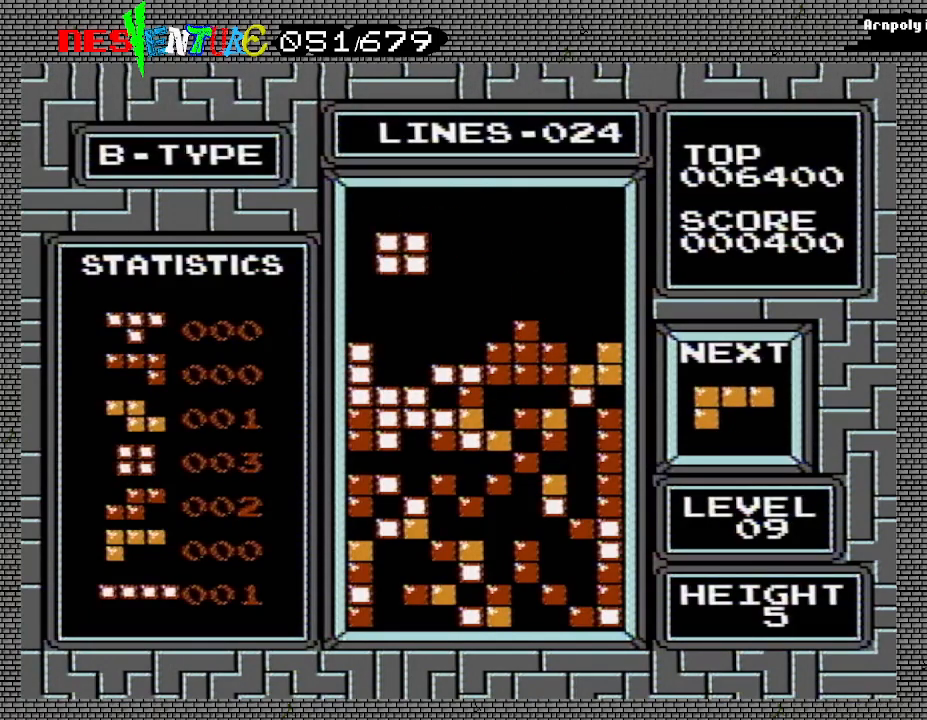
{"buttons": [], "events": []}
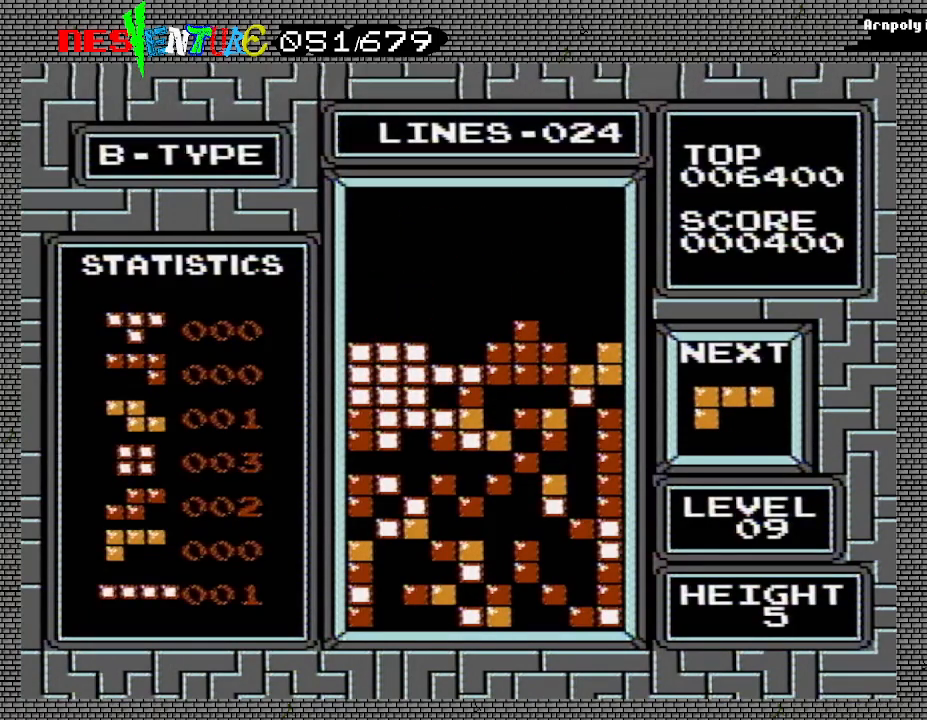
{"buttons": ["B", "DPAD_LEFT"], "events": [[200, "DPAD_LEFT", "down"], [483, "B", "down"]]}
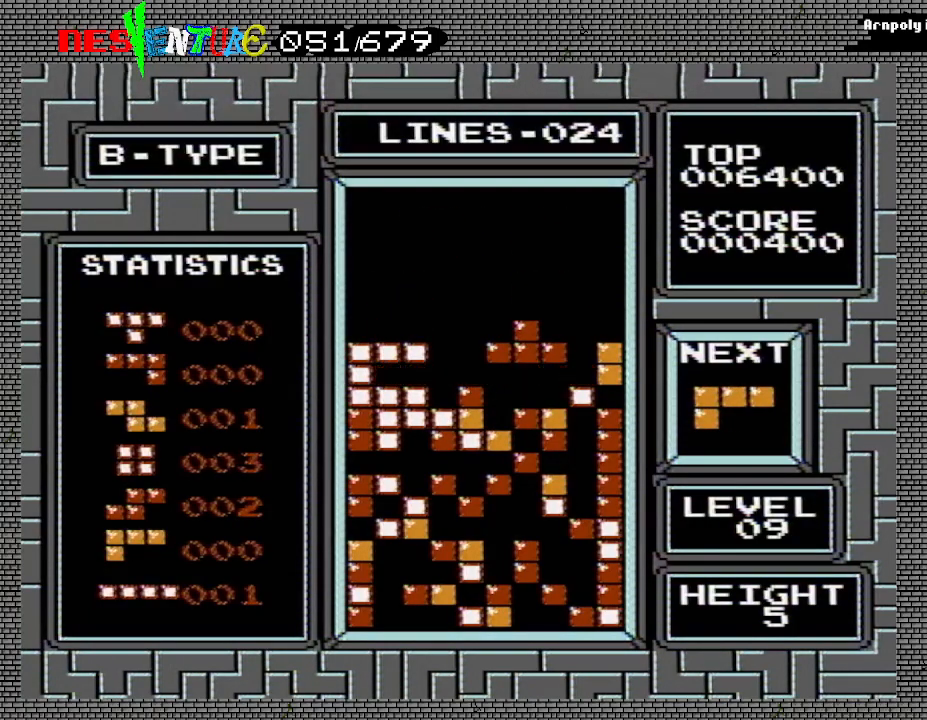
{"buttons": ["DPAD_LEFT"], "events": [[67, "B", "up"], [167, "B", "down"], [250, "B", "up"], [317, "B", "down"], [450, "B", "up"]]}
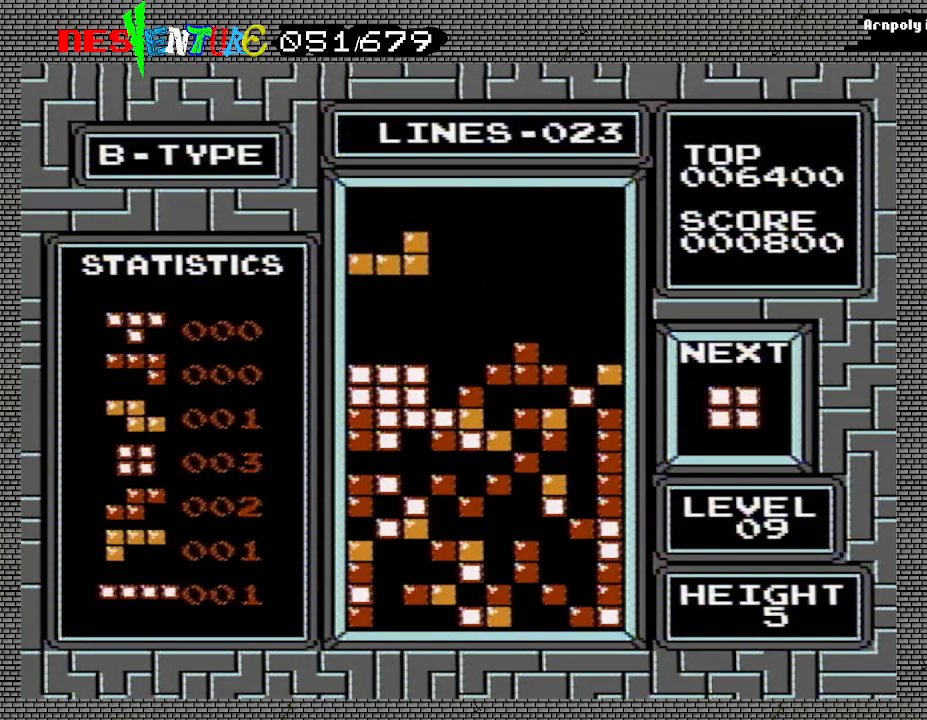
{"buttons": ["DPAD_LEFT"], "events": [[217, "DPAD_LEFT", "up"], [383, "DPAD_LEFT", "down"]]}
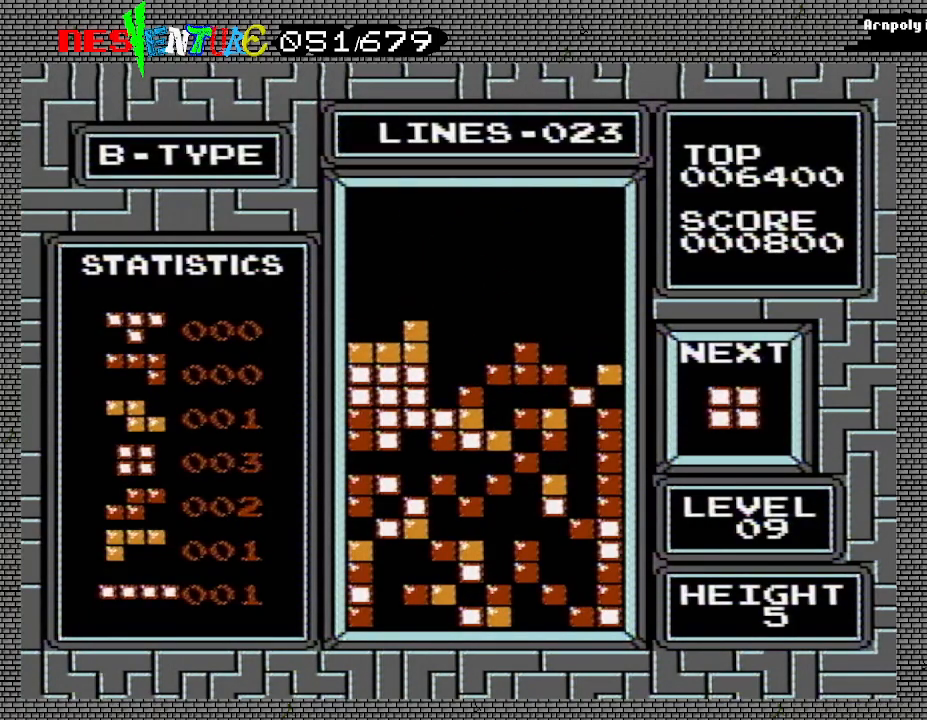
{"buttons": ["DPAD_LEFT"], "events": []}
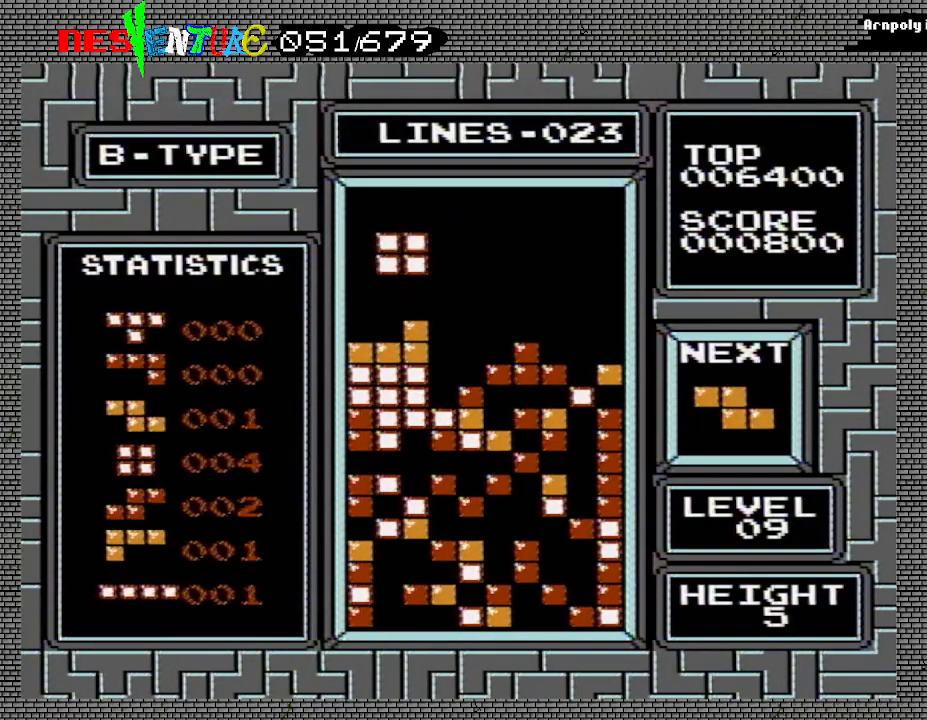
{"buttons": [], "events": [[183, "DPAD_LEFT", "up"]]}
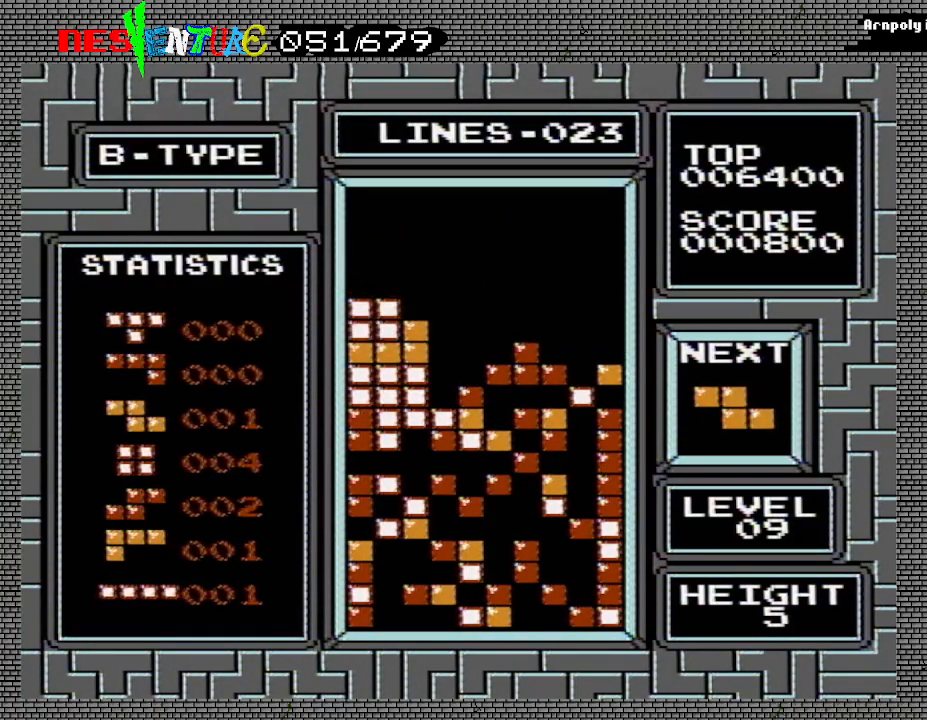
{"buttons": [], "events": [[200, "B", "down"], [333, "B", "up"], [367, "DPAD_LEFT", "down"], [467, "DPAD_LEFT", "up"]]}
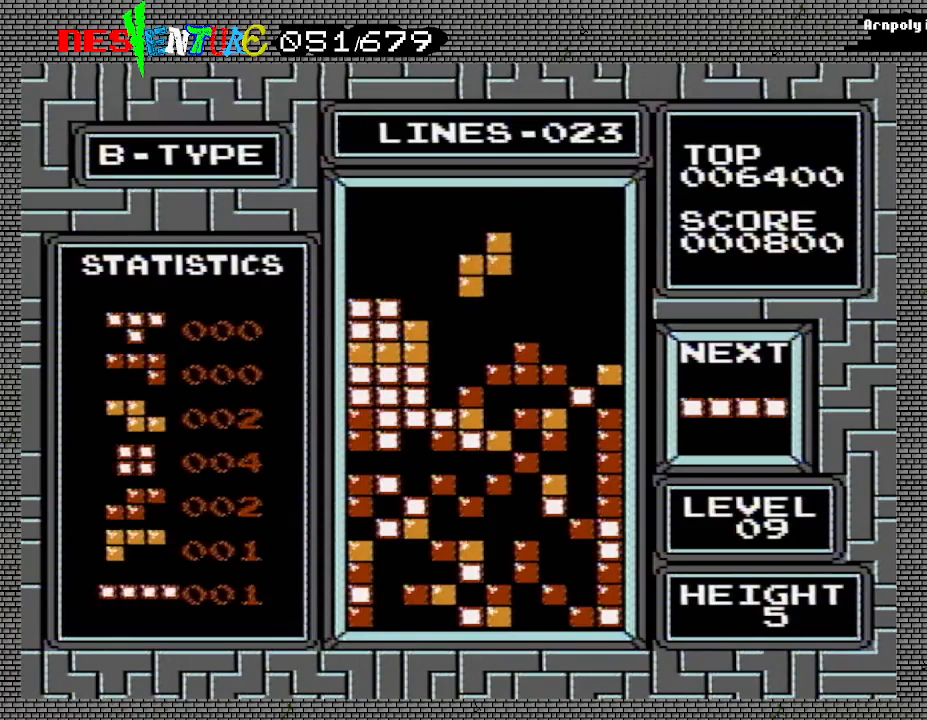
{"buttons": [], "events": [[33, "DPAD_LEFT", "down"], [83, "DPAD_LEFT", "up"]]}
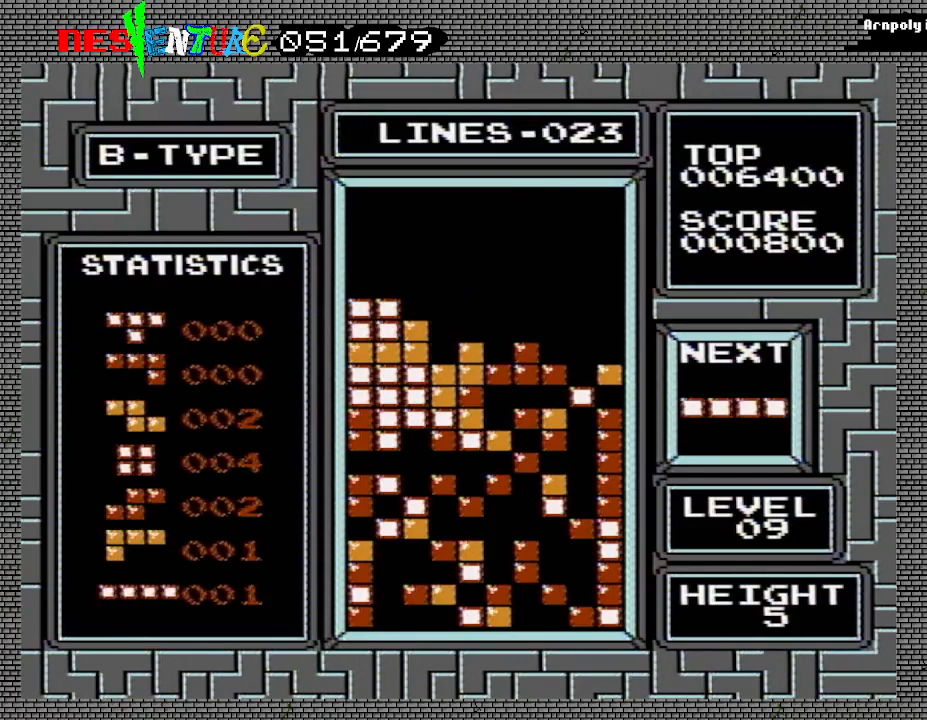
{"buttons": ["DPAD_RIGHT"], "events": [[200, "DPAD_RIGHT", "down"]]}
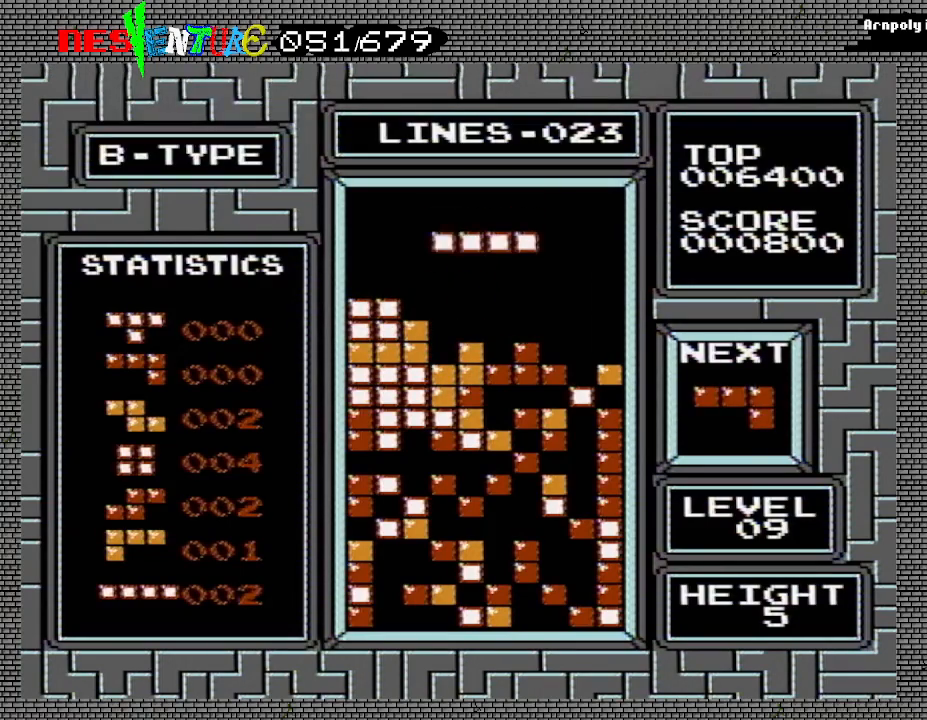
{"buttons": ["DPAD_RIGHT"], "events": [[17, "B", "down"], [283, "B", "up"]]}
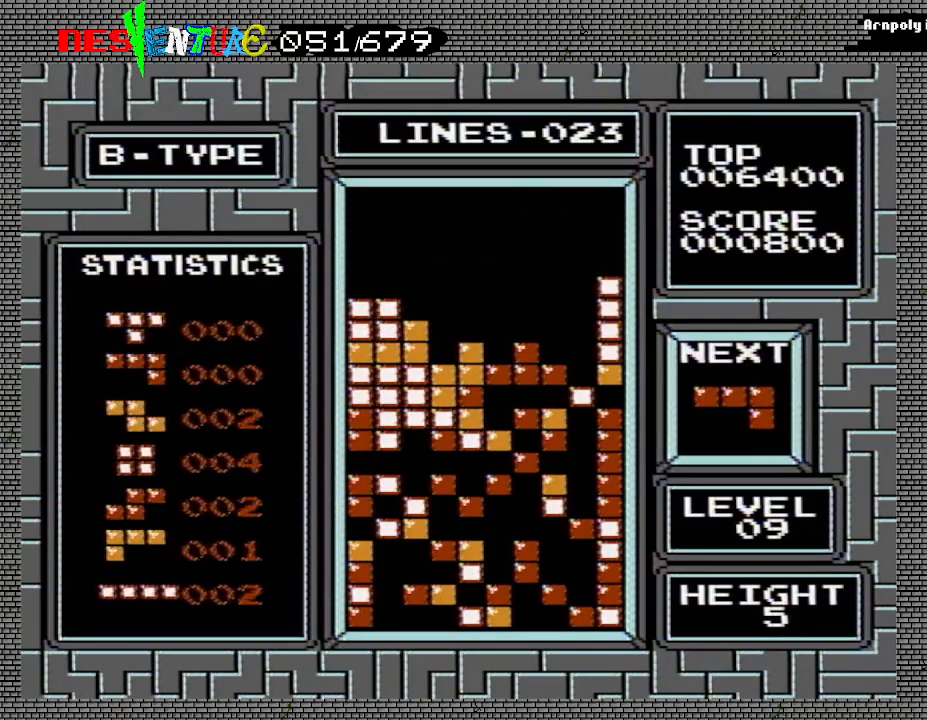
{"buttons": [], "events": [[33, "DPAD_RIGHT", "up"], [283, "DPAD_LEFT", "down"], [300, "DPAD_LEFT", "up"]]}
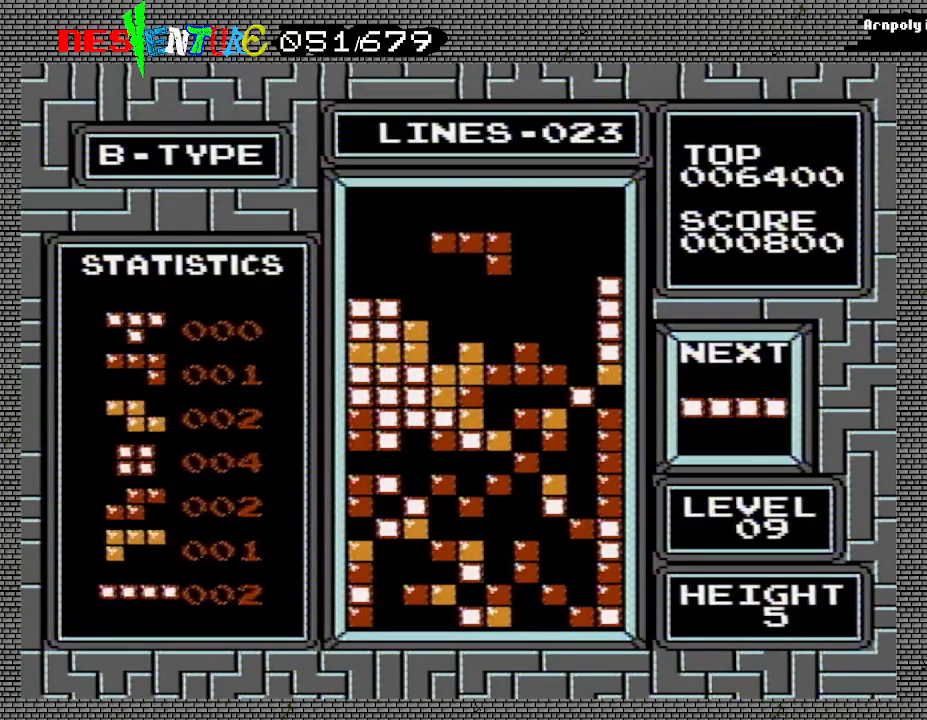
{"buttons": ["DPAD_RIGHT"], "events": [[450, "DPAD_RIGHT", "down"]]}
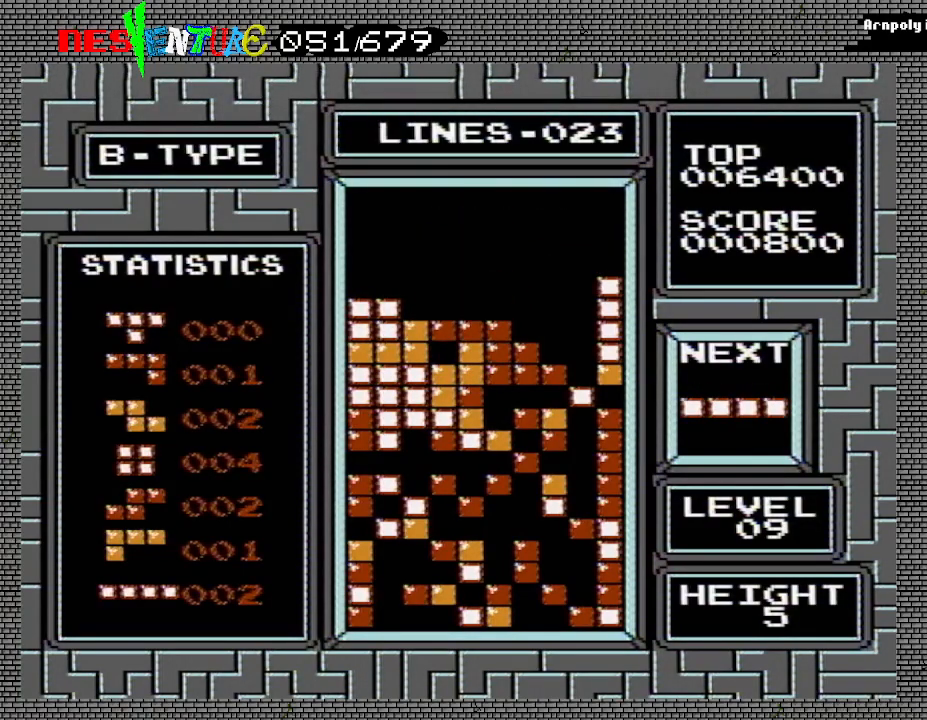
{"buttons": ["DPAD_RIGHT"], "events": [[183, "B", "down"], [300, "DPAD_RIGHT", "up"], [367, "B", "up"], [433, "DPAD_RIGHT", "down"]]}